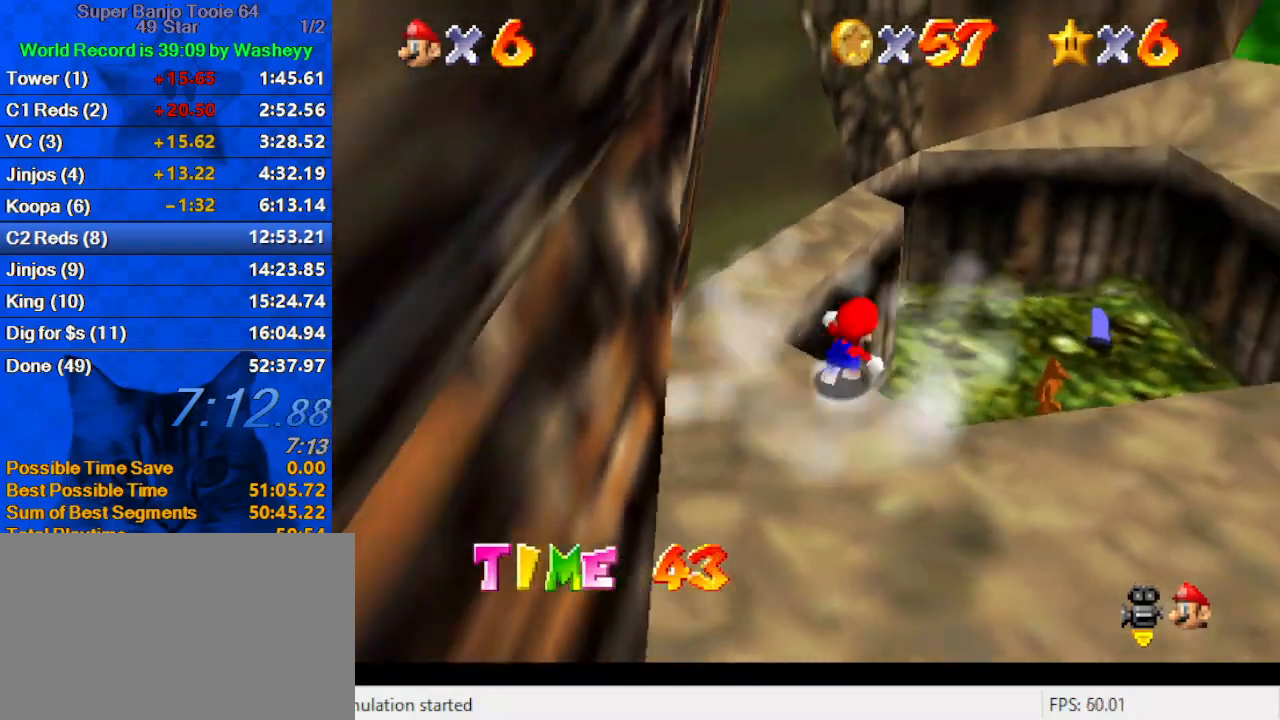
Gameplay with keyboard; each line is a JSON object with the keys held at the frame after it. "events" lists presses ("down") and releases ("up") of "a", "c", "ctrl", "d", "down", "left", "return", "right", "s", "shift", "up", "w", "x" and "y" between this image and that frame as [ms after this image, input, new state], when the widget could be followed in between. No other keys are recorded. Mouse input is not recorded.
{"keys": ["up"], "events": [[100, "a", "down"], [100, "up", "up"], [233, "a", "up"], [267, "down", "down"], [267, "right", "up"], [333, "a", "down"], [367, "down", "up"], [467, "a", "up"], [467, "up", "down"]]}
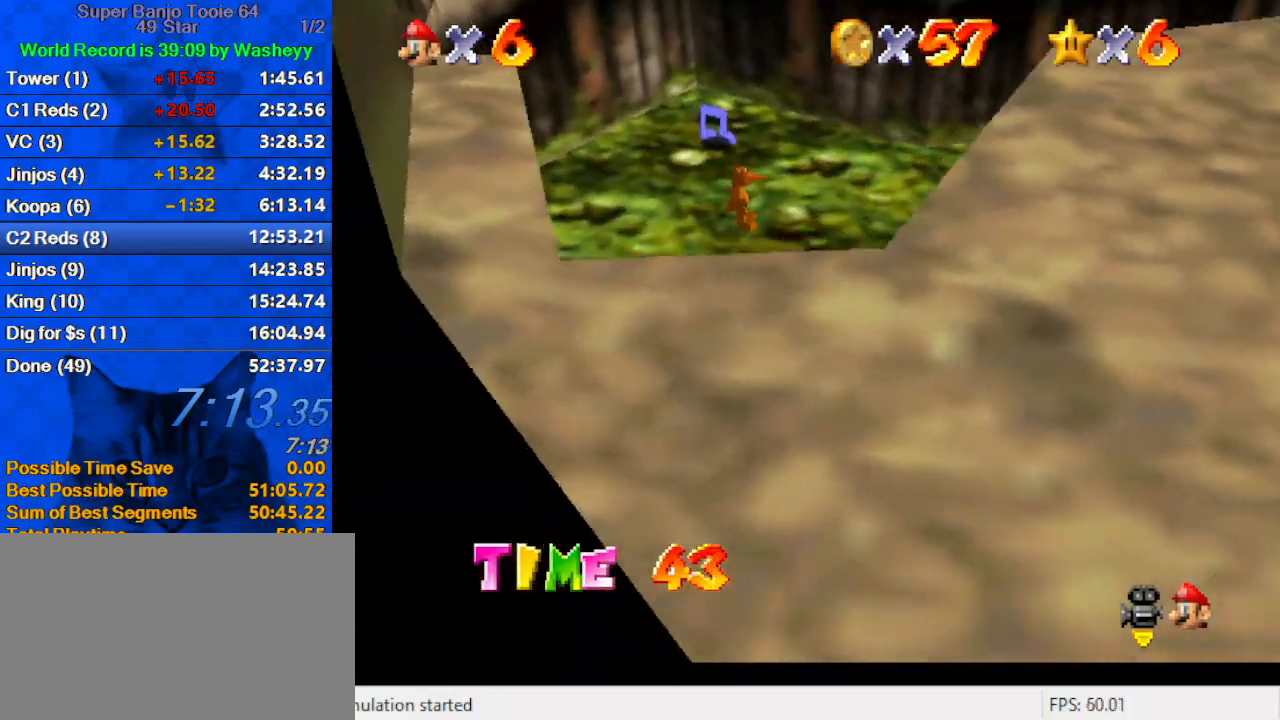
{"keys": ["left", "up"], "events": [[67, "a", "down"], [233, "a", "up"], [300, "a", "down"], [400, "left", "down"], [467, "a", "up"]]}
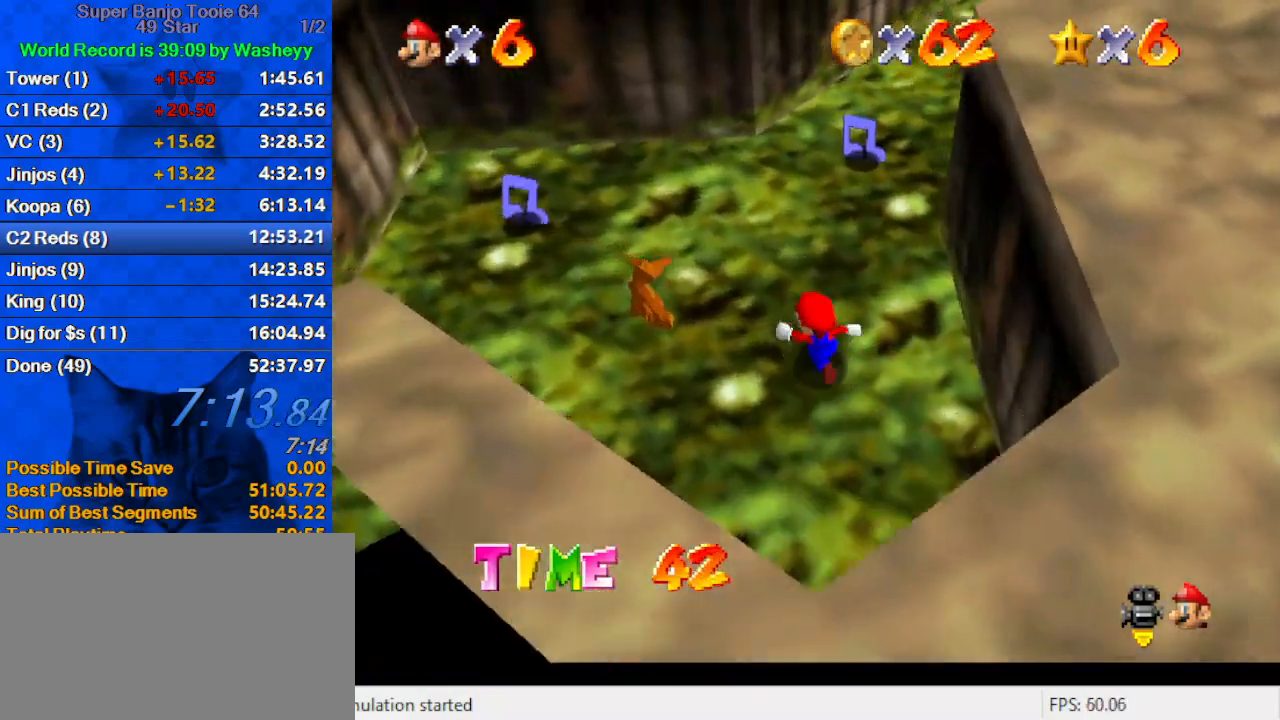
{"keys": ["left"], "events": [[67, "up", "up"], [300, "a", "down"], [500, "a", "up"]]}
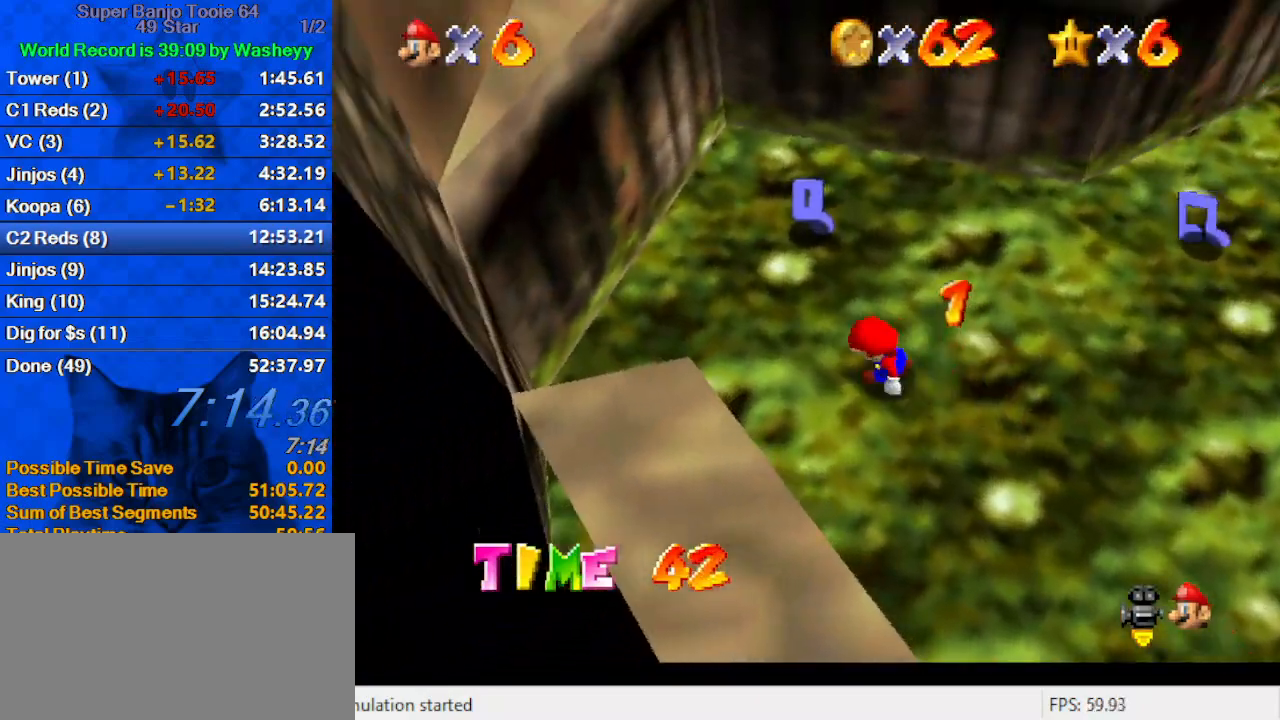
{"keys": ["right"], "events": [[100, "up", "down"], [133, "left", "up"], [267, "right", "down"], [367, "a", "down"], [400, "up", "up"], [500, "a", "up"]]}
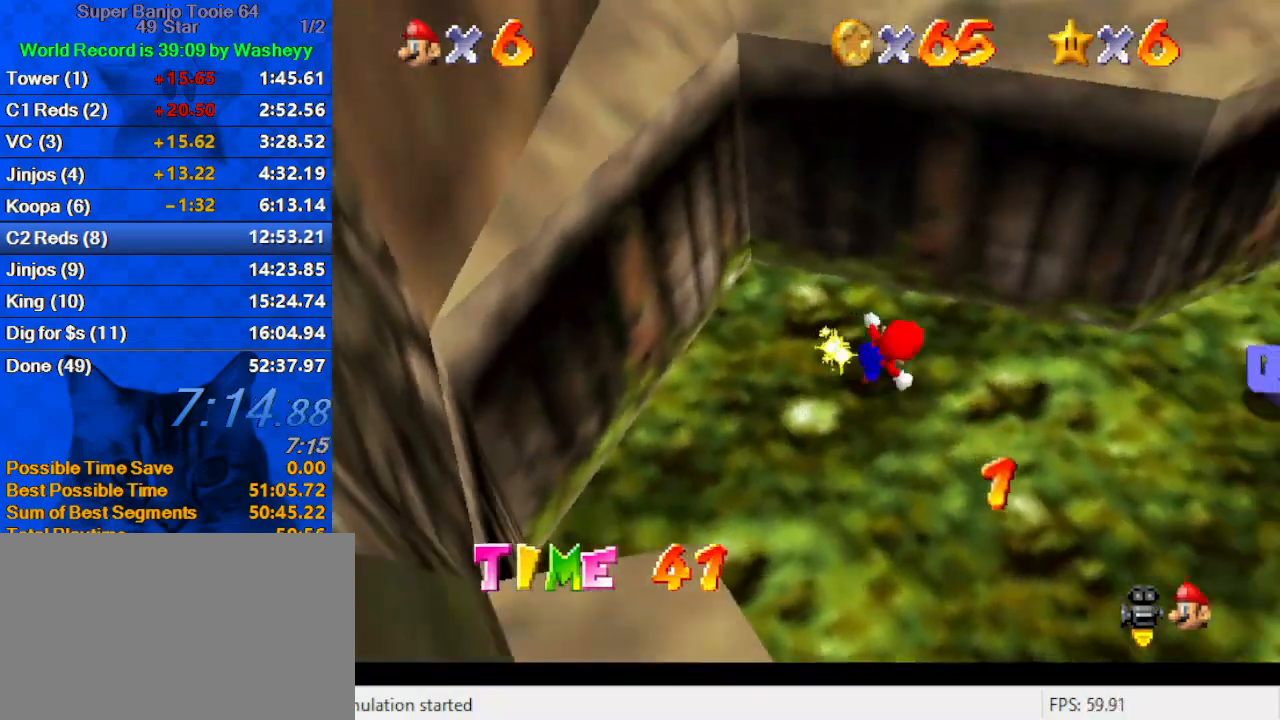
{"keys": ["up"], "events": [[300, "up", "down"], [467, "right", "up"]]}
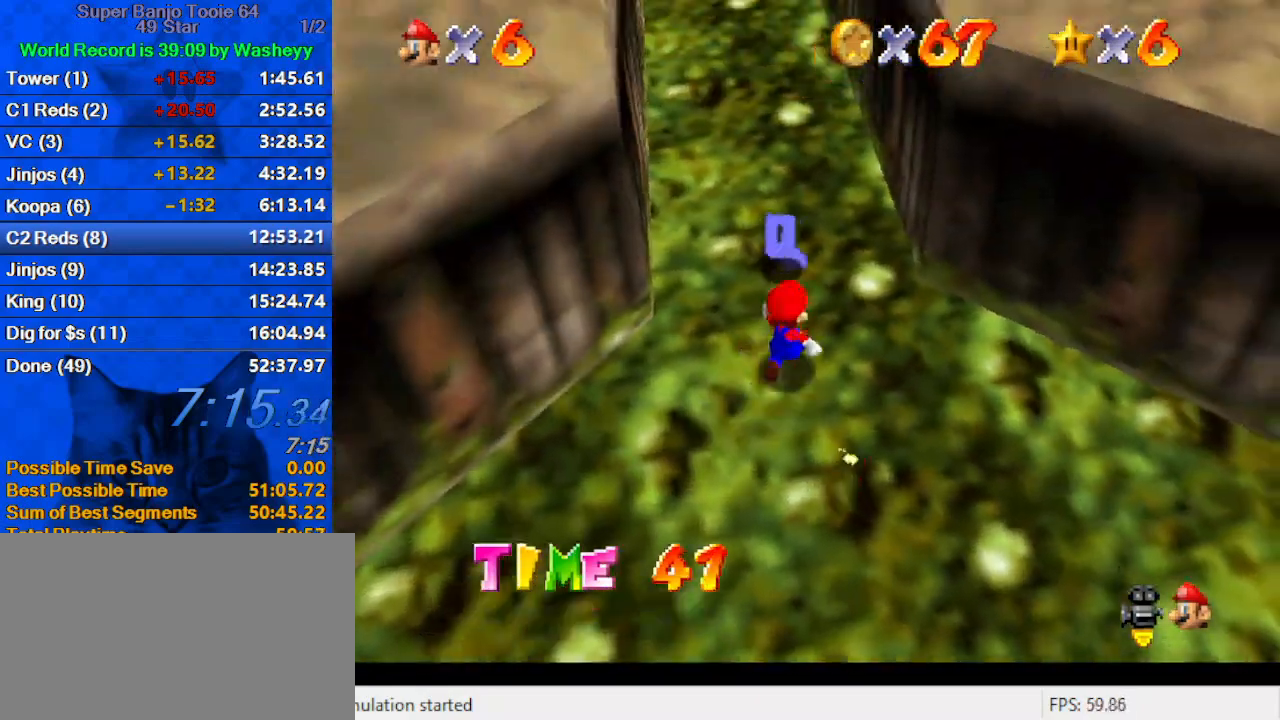
{"keys": ["ctrl", "up"], "events": [[167, "left", "down"], [267, "left", "up"], [433, "ctrl", "down"]]}
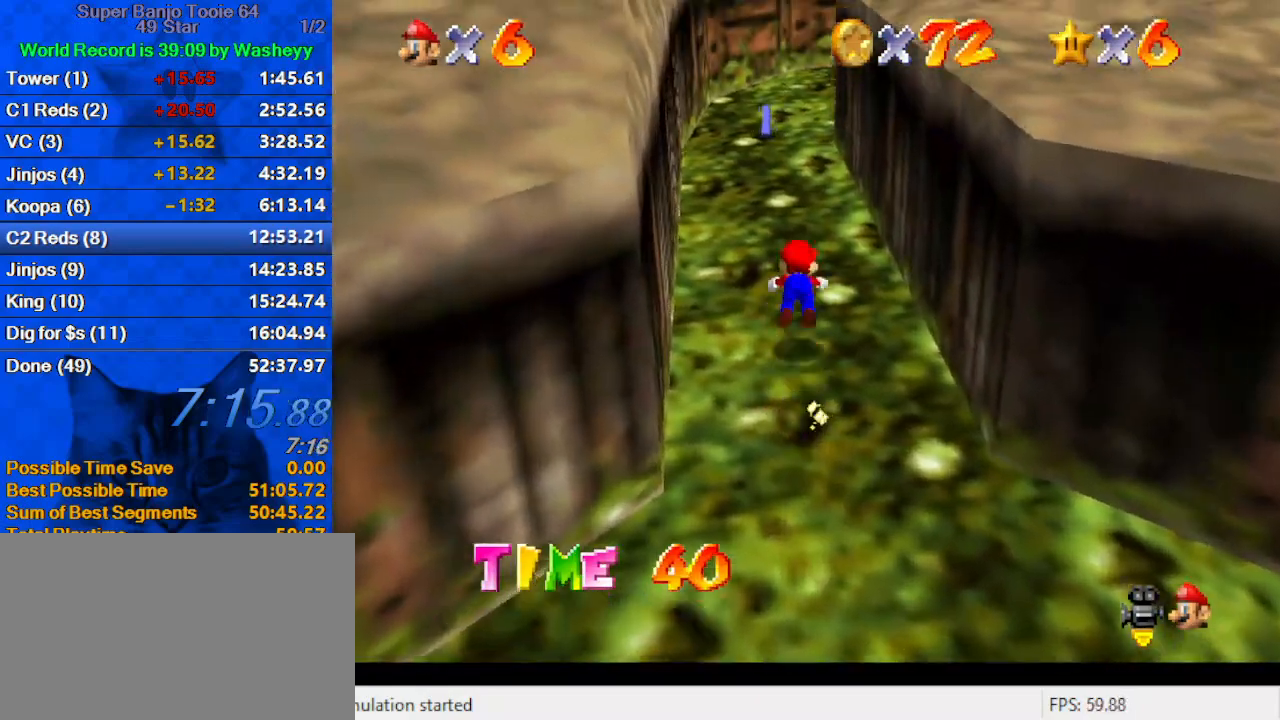
{"keys": ["ctrl", "shift", "up"], "events": [[33, "ctrl", "up"], [300, "ctrl", "down"], [300, "shift", "down"]]}
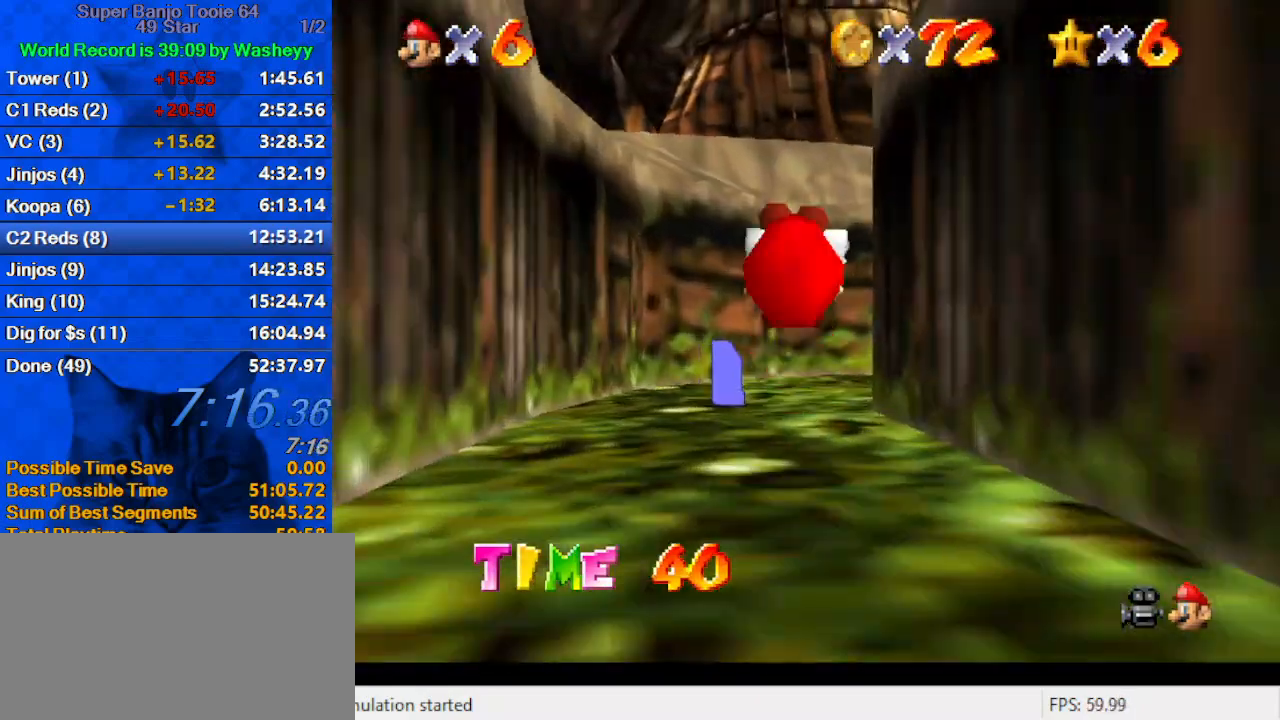
{"keys": ["up"], "events": [[33, "ctrl", "up"], [100, "shift", "up"], [200, "left", "down"], [367, "left", "up"]]}
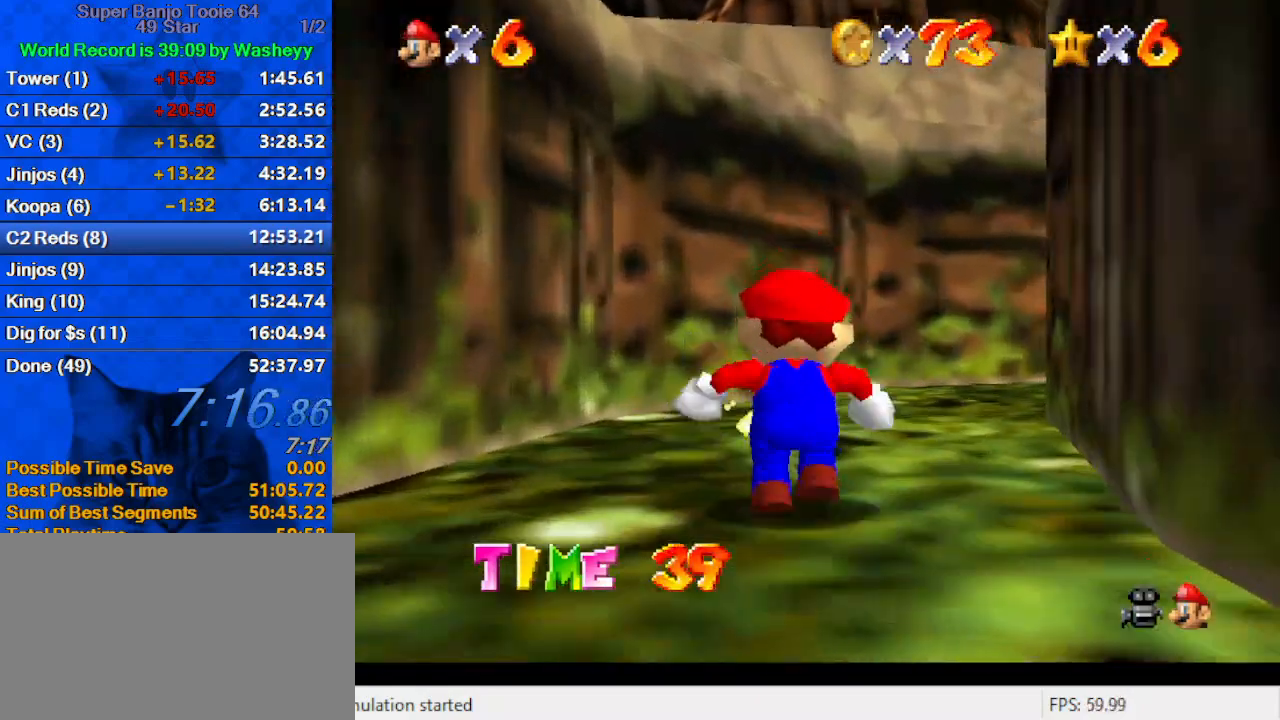
{"keys": ["left", "up"], "events": [[67, "a", "down"], [167, "a", "up"], [233, "a", "down"], [433, "a", "up"], [467, "left", "down"]]}
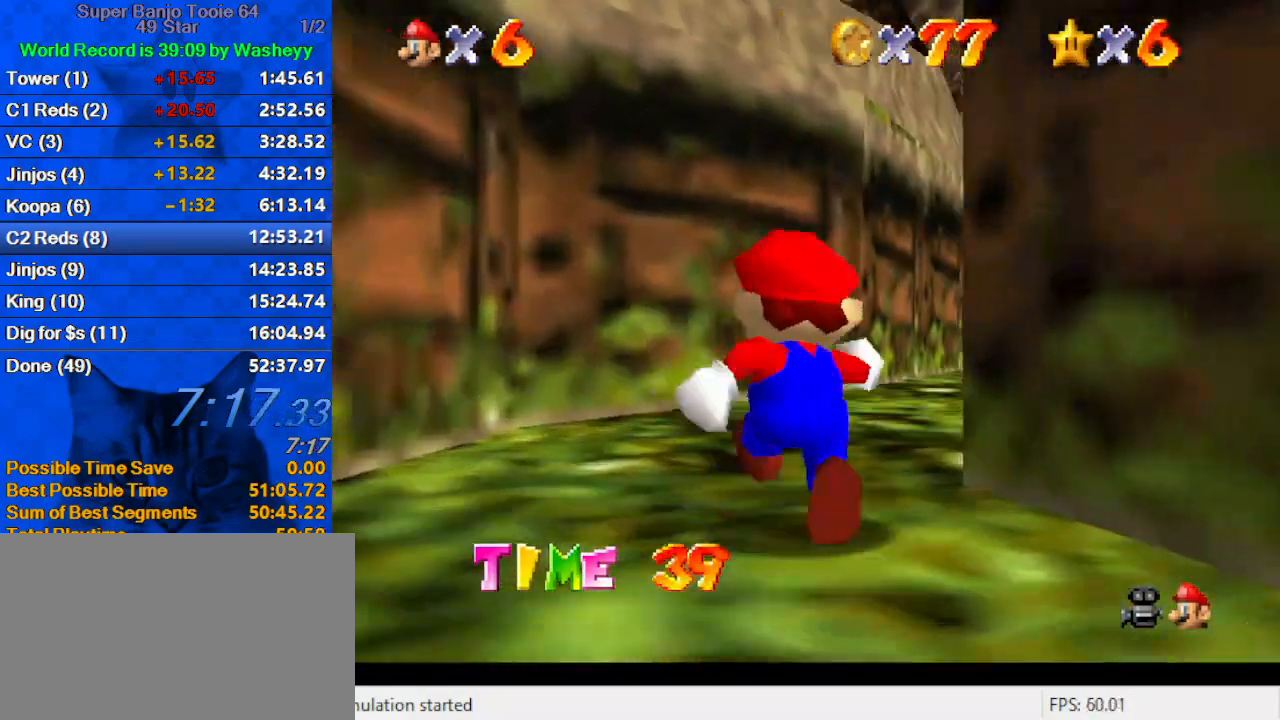
{"keys": ["ctrl", "up"], "events": [[100, "left", "up"], [267, "right", "down"], [333, "ctrl", "down"], [333, "right", "up"]]}
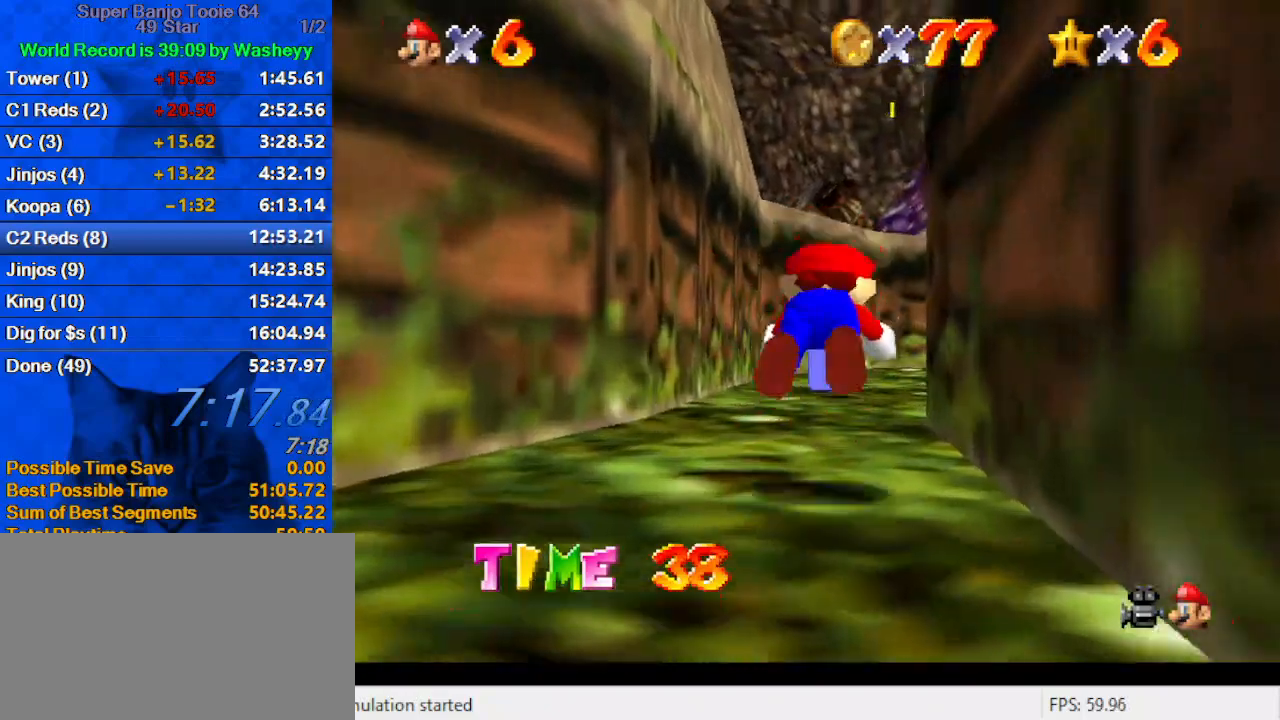
{"keys": ["shift", "up"], "events": [[33, "ctrl", "up"], [33, "left", "down"], [167, "left", "up"], [267, "ctrl", "down"], [267, "shift", "down"], [467, "ctrl", "up"]]}
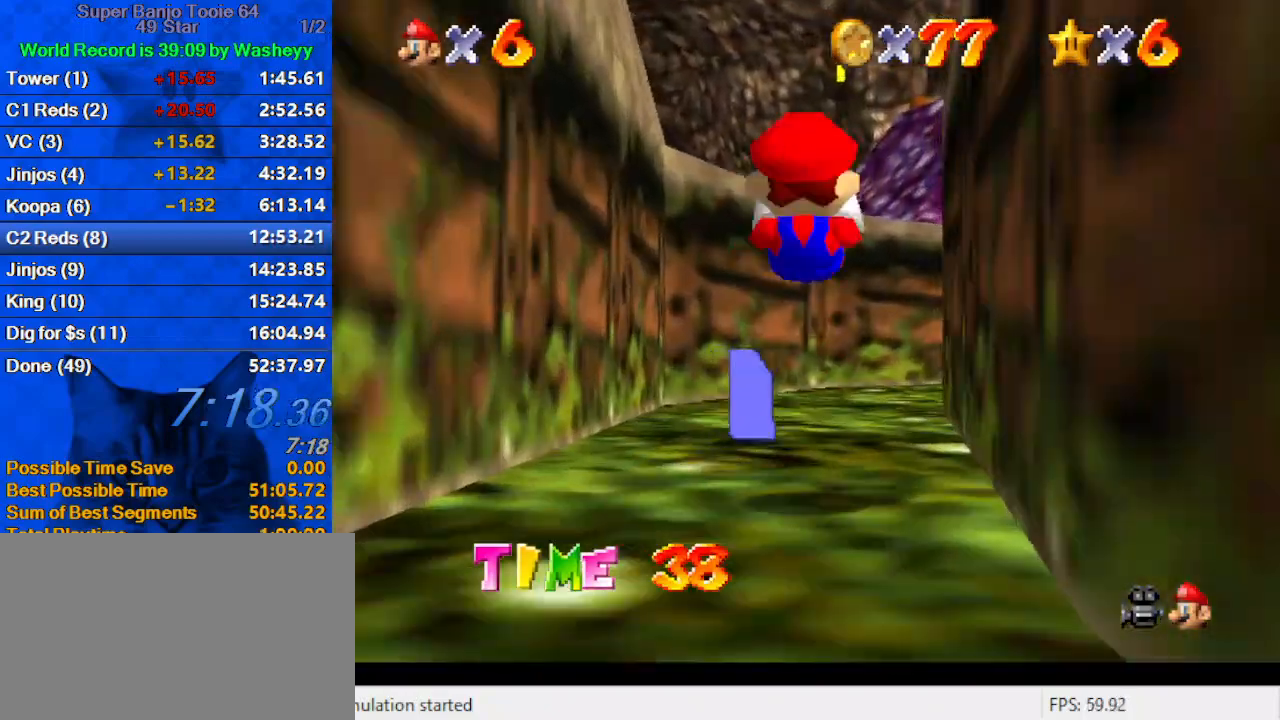
{"keys": ["d", "s", "up"], "events": [[33, "left", "down"], [200, "left", "up"], [267, "shift", "up"], [467, "d", "down"], [467, "s", "down"]]}
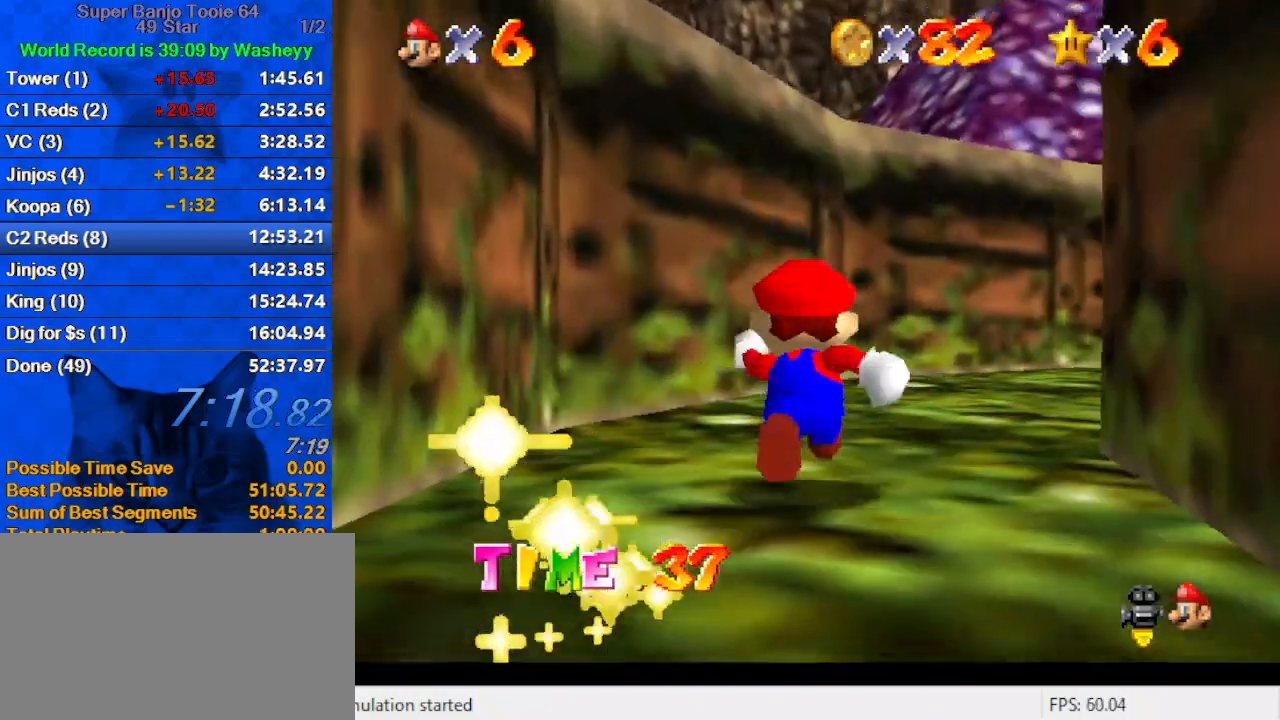
{"keys": ["right", "up"], "events": [[100, "d", "up"], [100, "s", "up"], [433, "right", "down"]]}
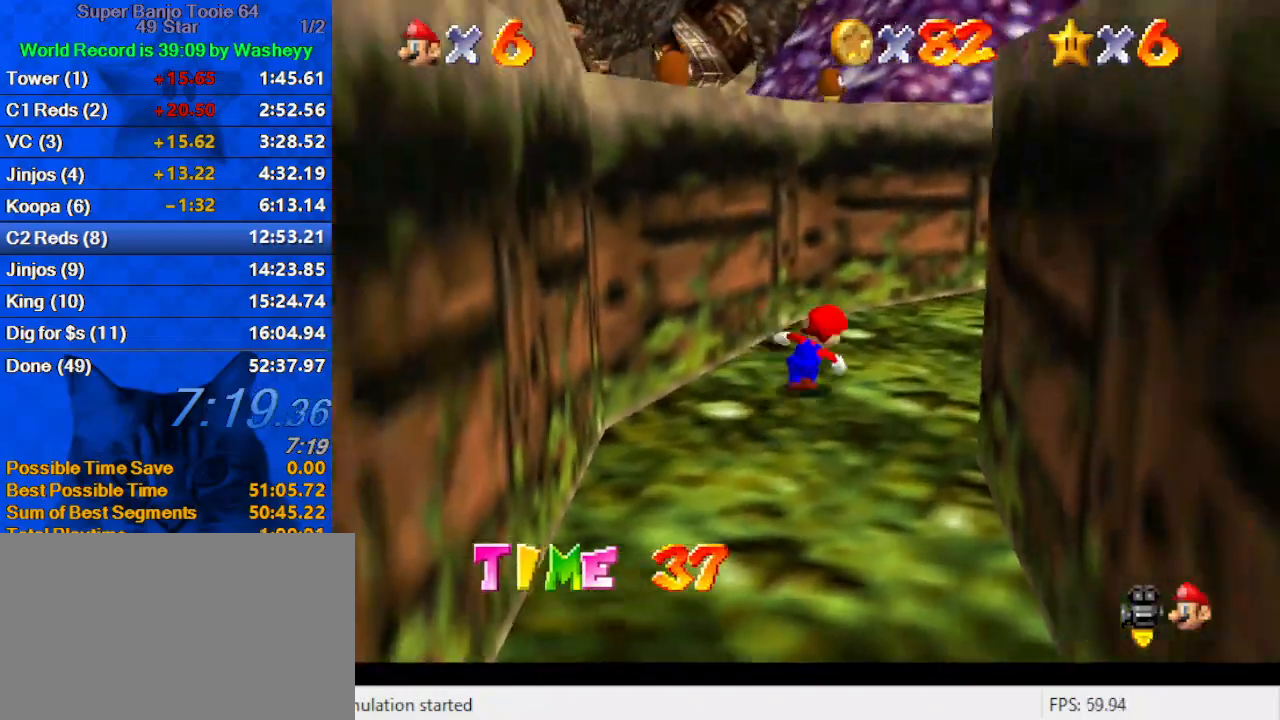
{"keys": ["d", "left", "shift", "up"], "events": [[67, "left", "down"], [67, "up", "up"], [133, "right", "up"], [167, "shift", "down"], [267, "d", "down"], [300, "left", "up"], [400, "d", "up"], [400, "left", "down"], [400, "up", "down"], [467, "d", "down"]]}
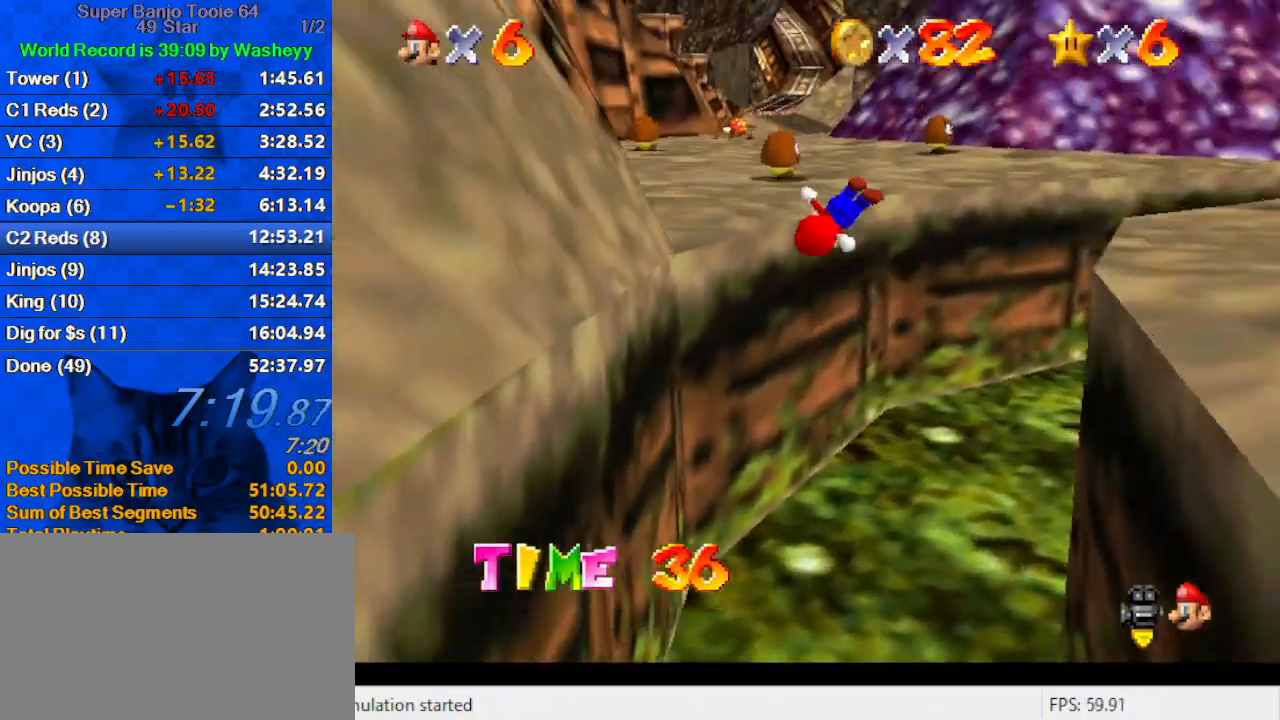
{"keys": ["left", "shift", "up"], "events": [[133, "d", "up"], [233, "shift", "up"], [233, "up", "up"], [267, "up", "down"], [433, "shift", "down"]]}
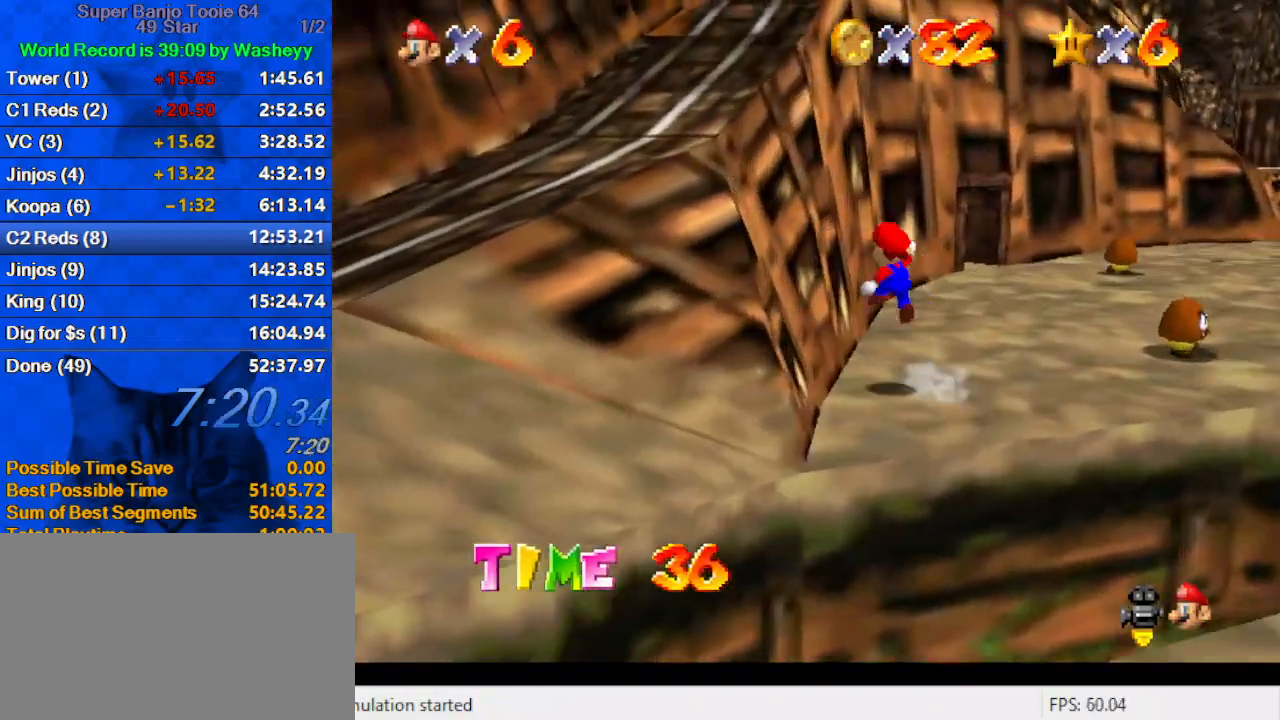
{"keys": ["a", "left", "shift", "up"], "events": [[200, "a", "down"], [333, "a", "up"], [400, "a", "down"]]}
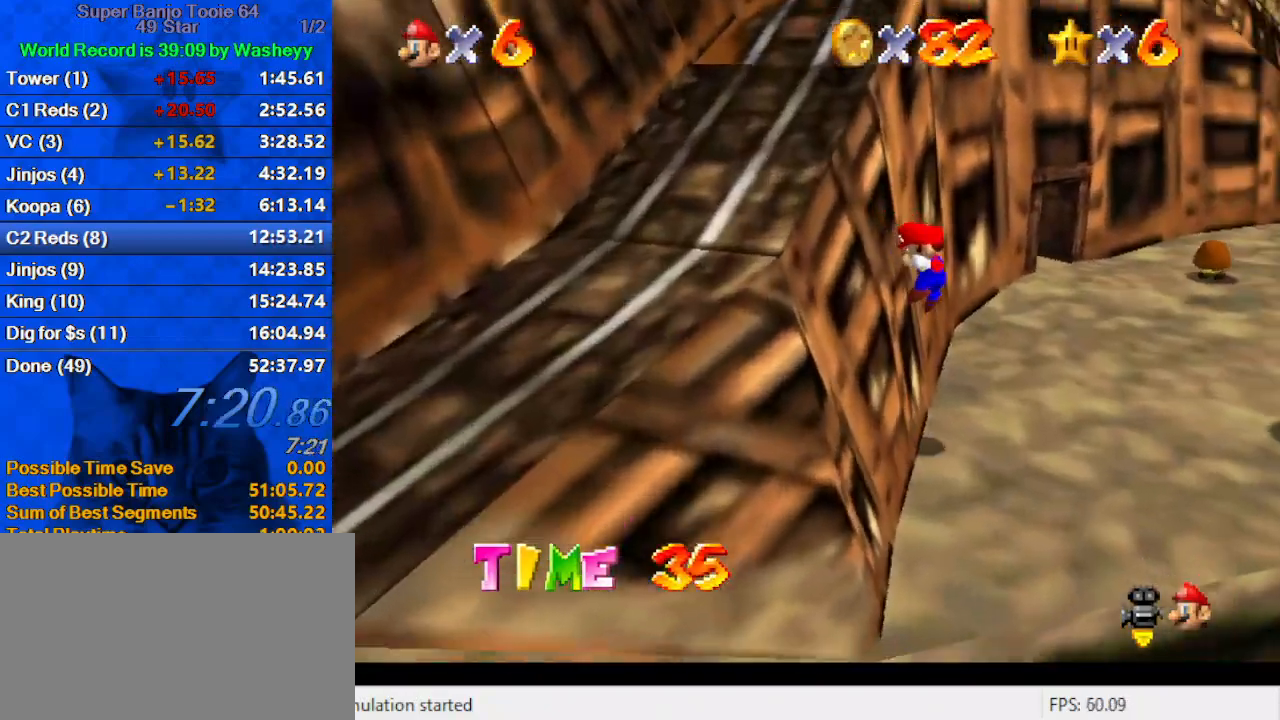
{"keys": ["d"], "events": [[67, "a", "up"], [133, "shift", "up"], [167, "left", "up"], [167, "up", "up"], [267, "right", "down"], [400, "d", "down"], [433, "right", "up"]]}
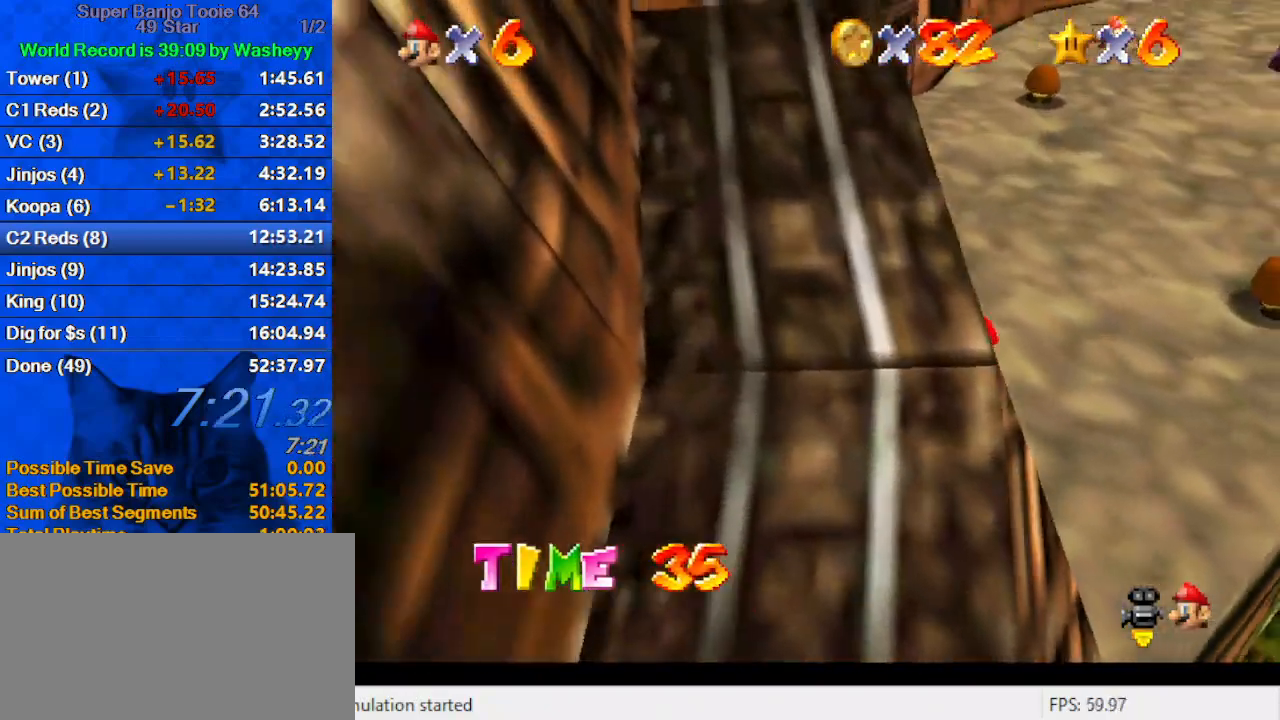
{"keys": ["down", "right"], "events": [[33, "d", "up"], [33, "down", "down"], [33, "right", "down"], [133, "d", "down"], [233, "d", "up"]]}
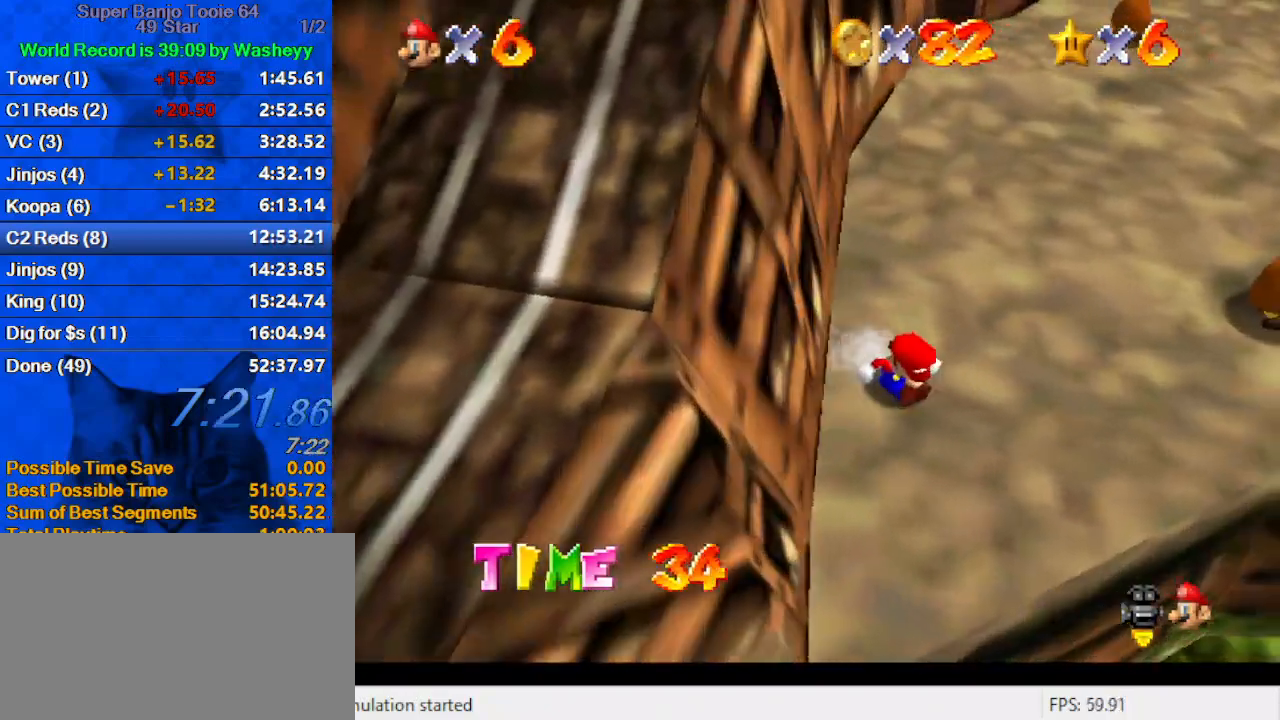
{"keys": ["down"], "events": [[200, "shift", "down"], [233, "right", "up"], [300, "down", "up"], [300, "left", "down"], [300, "shift", "up"], [433, "down", "down"], [433, "left", "up"]]}
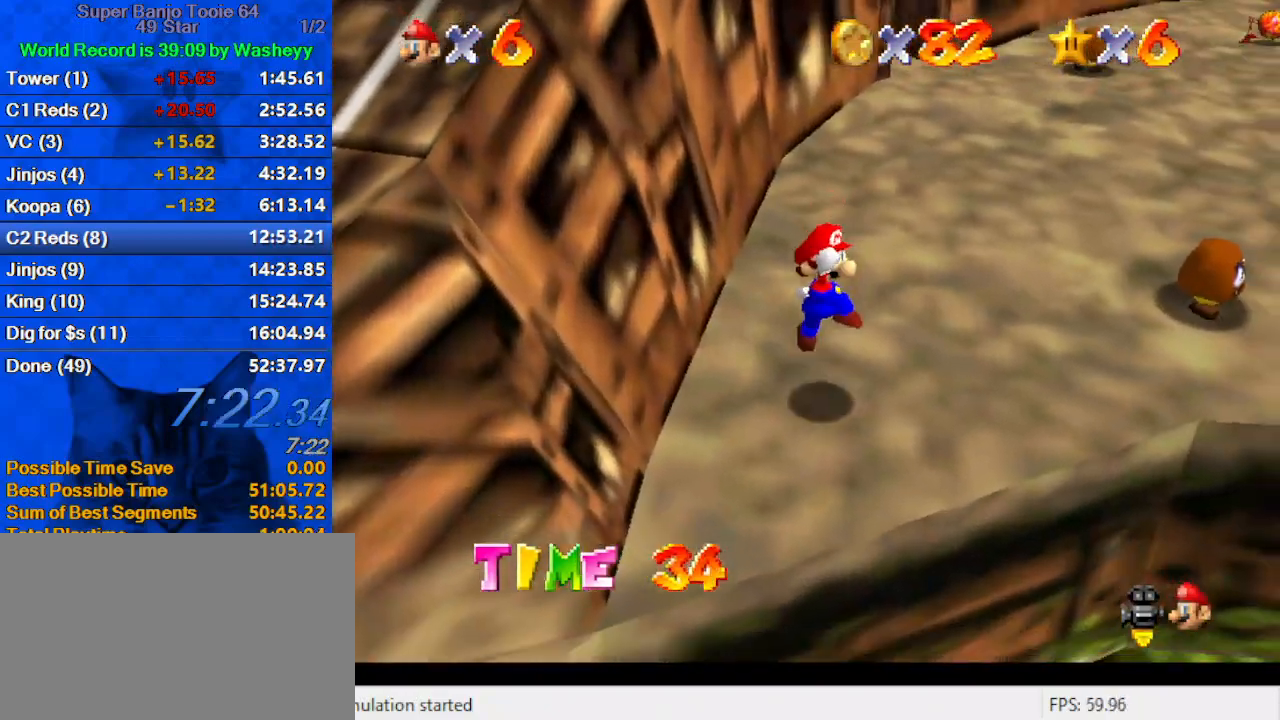
{"keys": ["left", "right"], "events": [[267, "right", "down"], [367, "down", "up"], [433, "left", "down"]]}
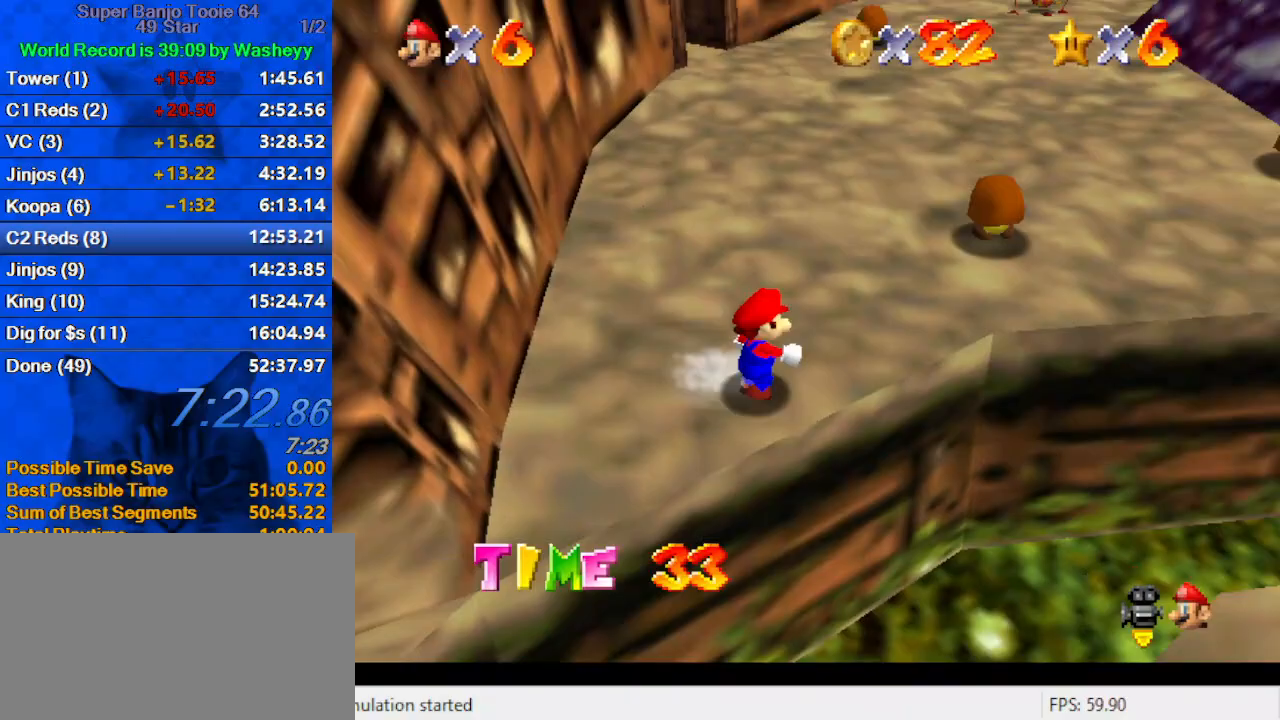
{"keys": ["left", "shift"], "events": [[33, "right", "up"], [100, "shift", "down"]]}
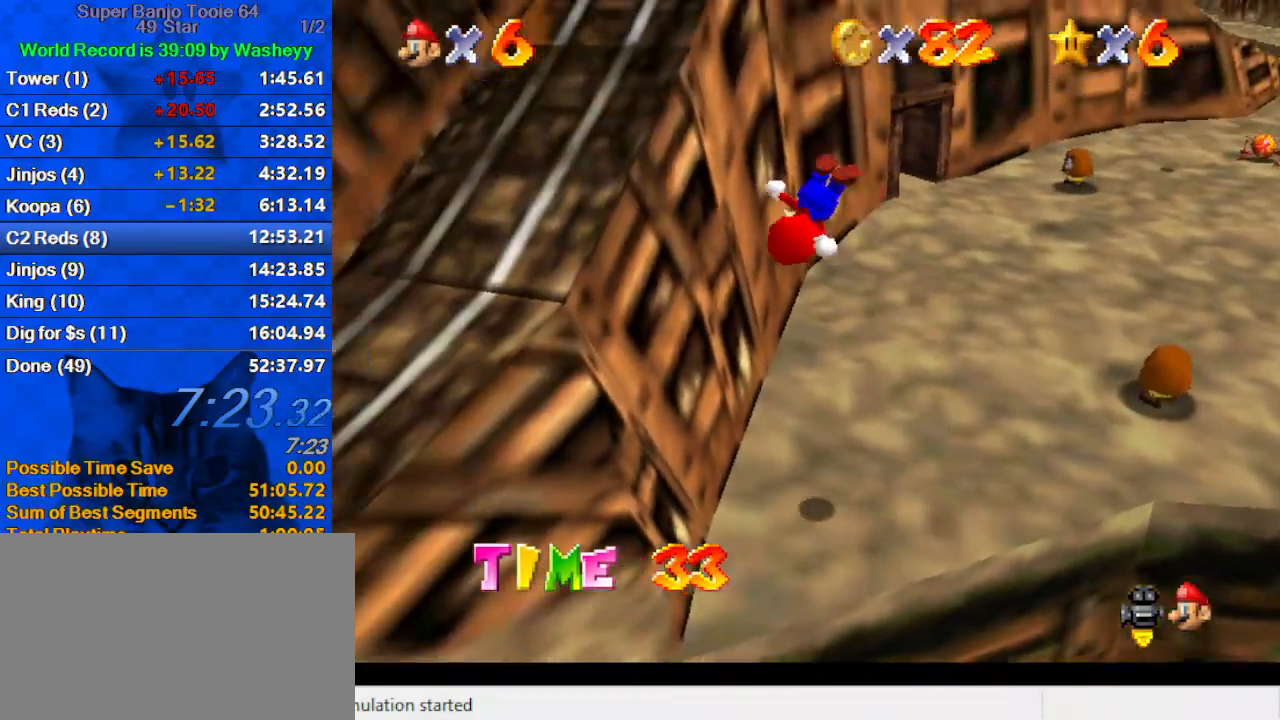
{"keys": ["left", "up"], "events": [[67, "down", "down"], [300, "down", "up"], [367, "shift", "up"], [433, "up", "down"]]}
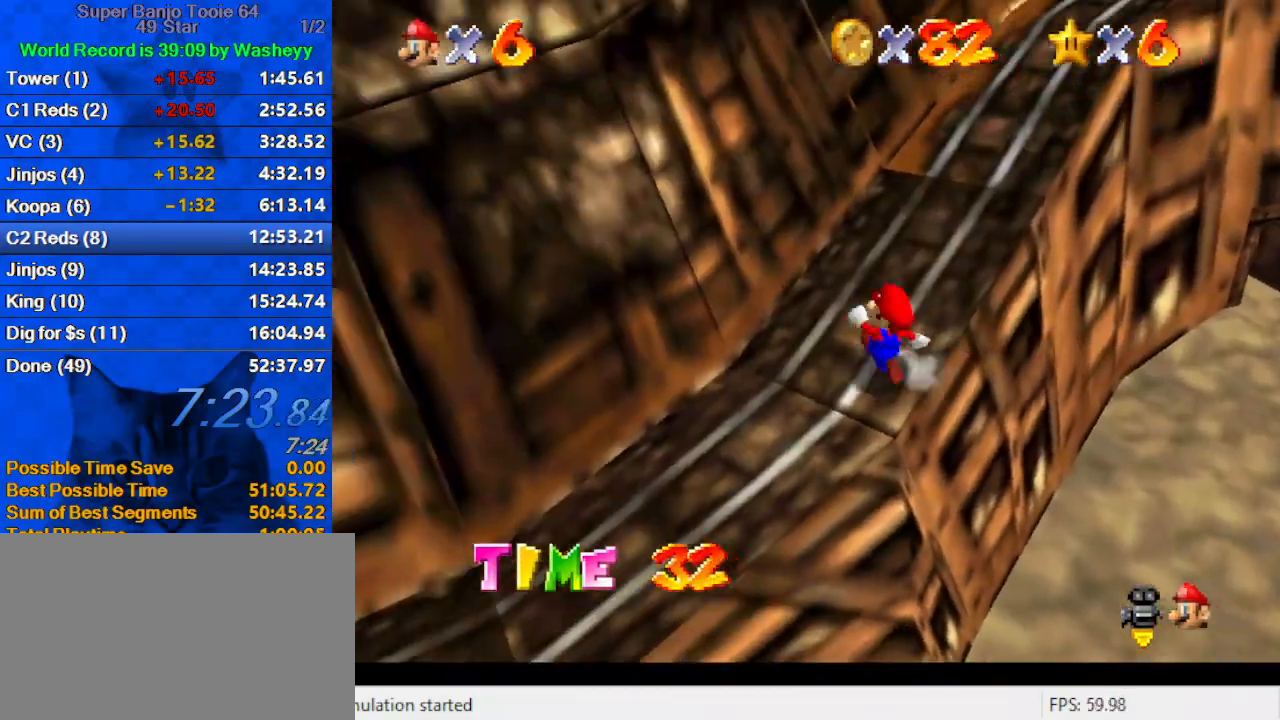
{"keys": ["a", "right", "shift", "up"], "events": [[33, "left", "up"], [167, "right", "down"], [300, "shift", "down"], [433, "a", "down"]]}
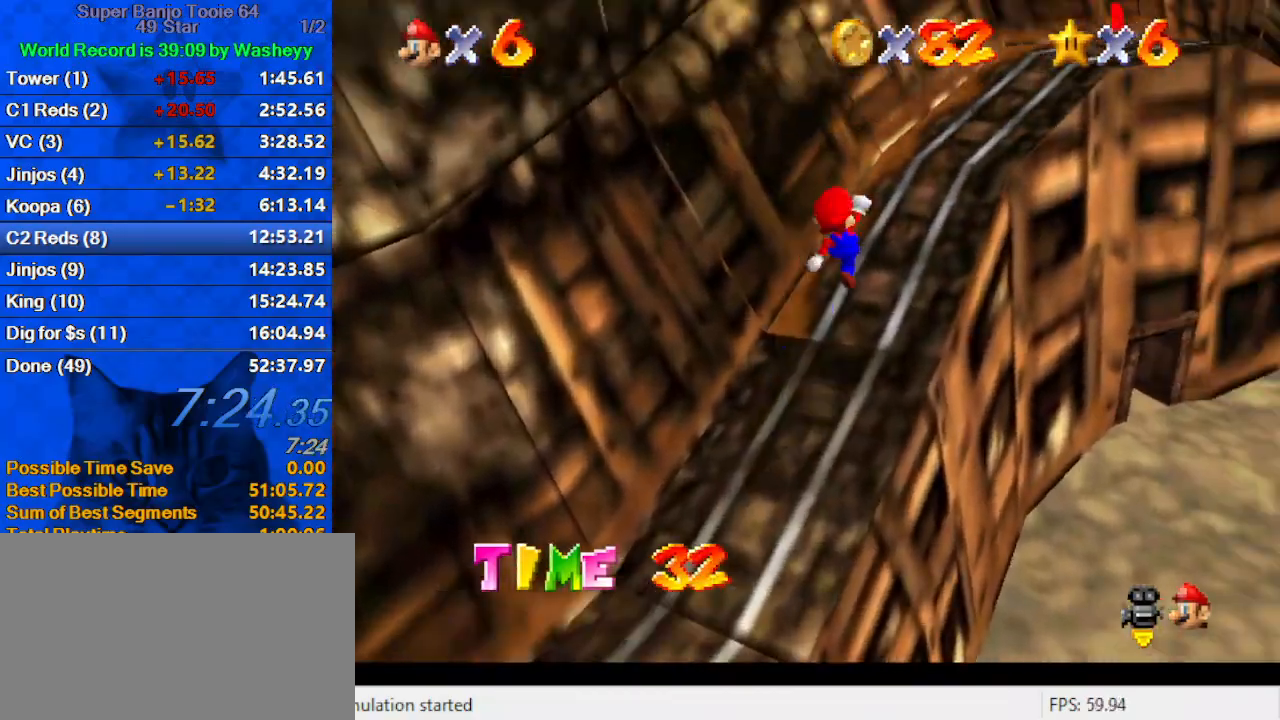
{"keys": ["ctrl", "shift", "up"], "events": [[33, "a", "up"], [33, "right", "up"], [100, "a", "down"], [167, "a", "up"], [233, "shift", "up"], [267, "ctrl", "down"], [333, "right", "down"], [367, "ctrl", "up"], [400, "right", "up"], [400, "shift", "down"], [467, "ctrl", "down"]]}
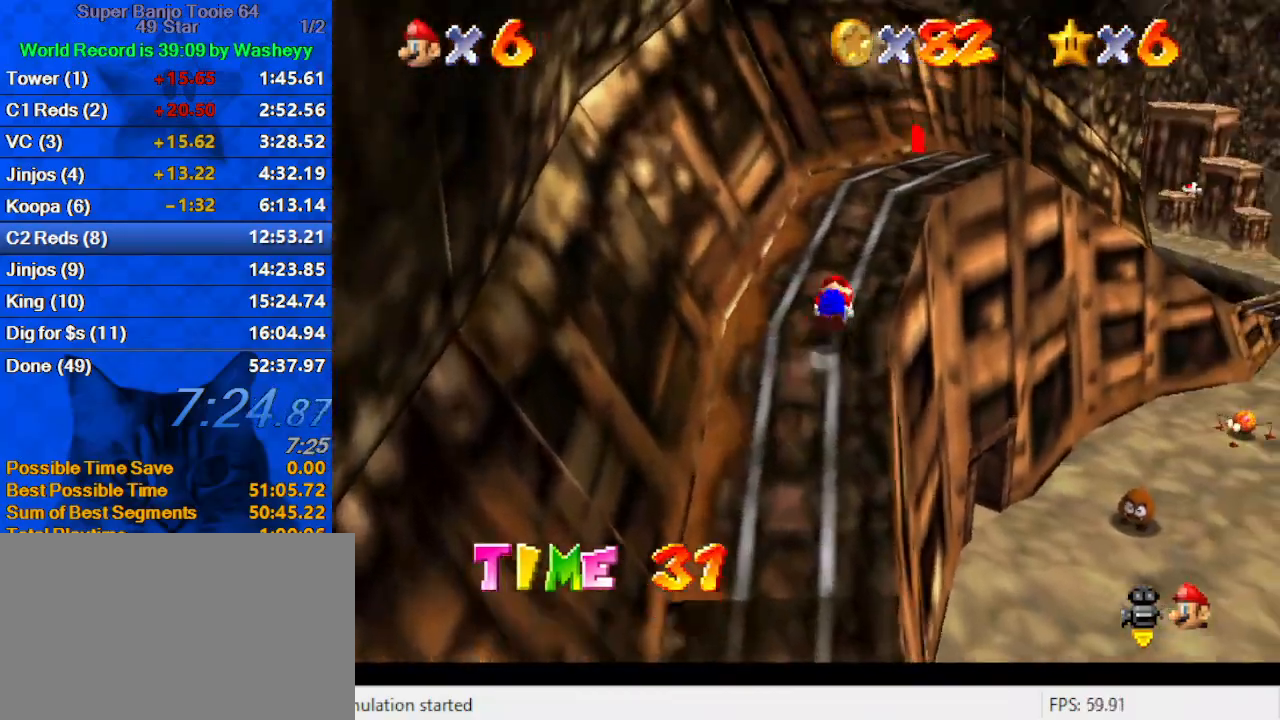
{"keys": ["left", "up"], "events": [[67, "ctrl", "up"], [67, "shift", "up"], [133, "a", "down"], [233, "a", "up"], [333, "a", "down"], [433, "a", "up"], [467, "left", "down"]]}
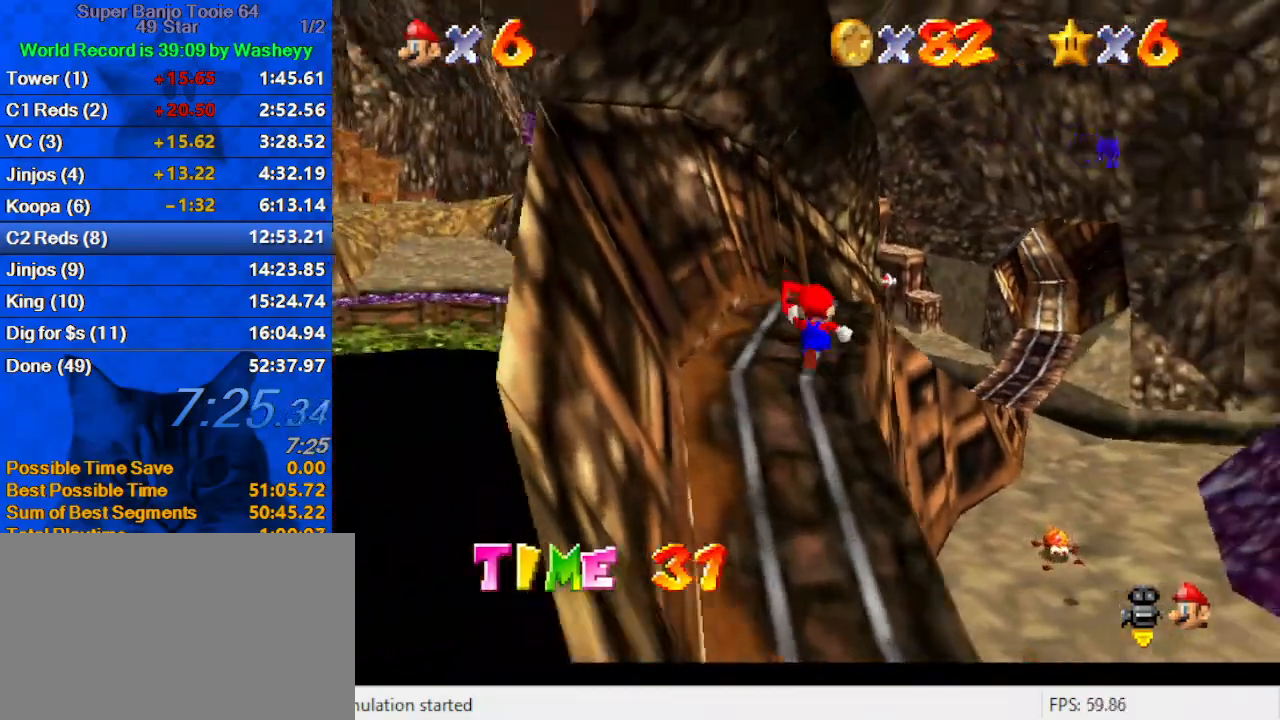
{"keys": ["right", "up", "w"], "events": [[33, "a", "down"], [100, "left", "up"], [167, "a", "up"], [300, "ctrl", "down"], [433, "ctrl", "up"], [433, "right", "down"], [500, "w", "down"]]}
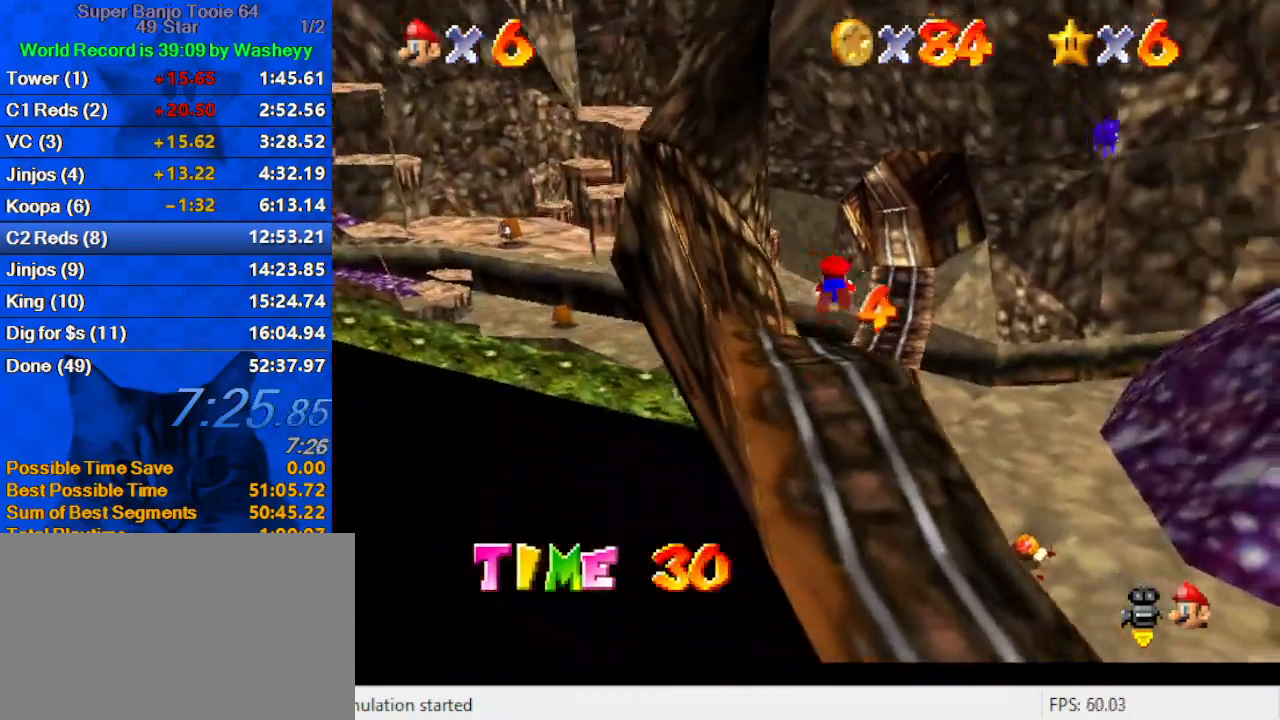
{"keys": ["up"], "events": [[67, "w", "up"], [233, "right", "up"], [400, "ctrl", "down"], [400, "shift", "down"], [500, "ctrl", "up"], [500, "shift", "up"]]}
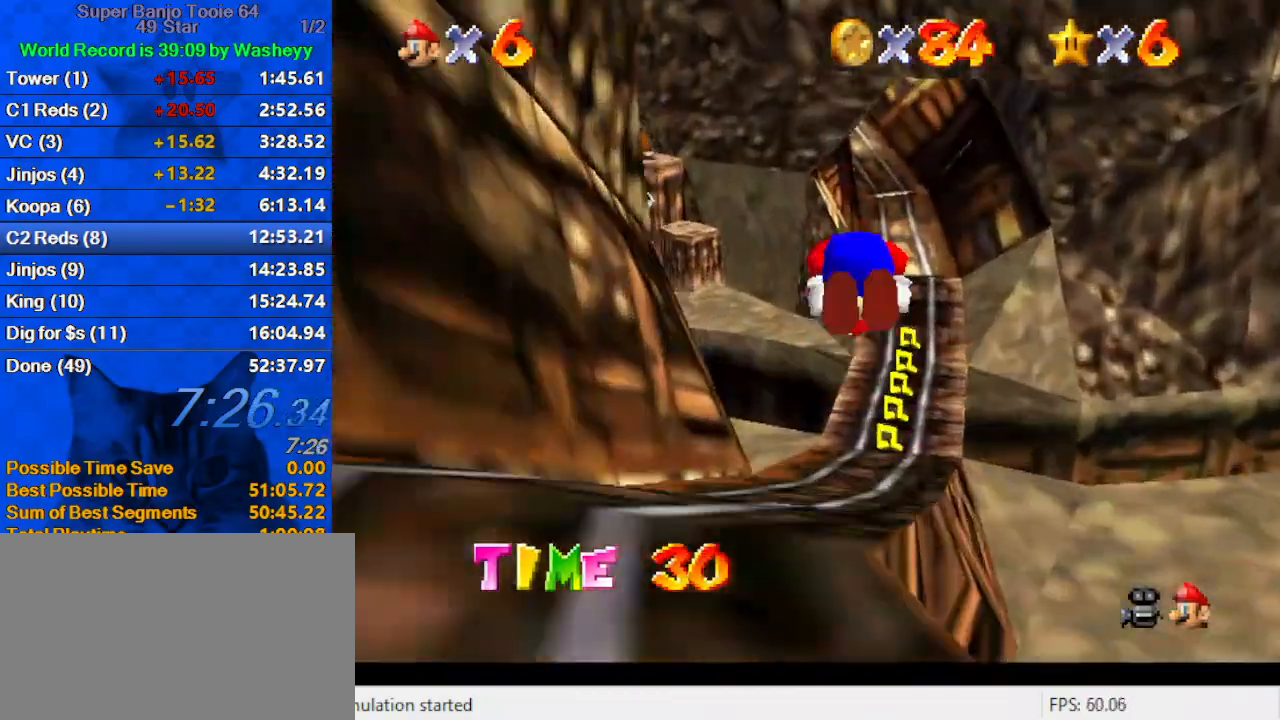
{"keys": ["right", "up"], "events": [[33, "right", "down"], [33, "shift", "down"], [100, "ctrl", "down"], [200, "ctrl", "up"], [200, "shift", "up"]]}
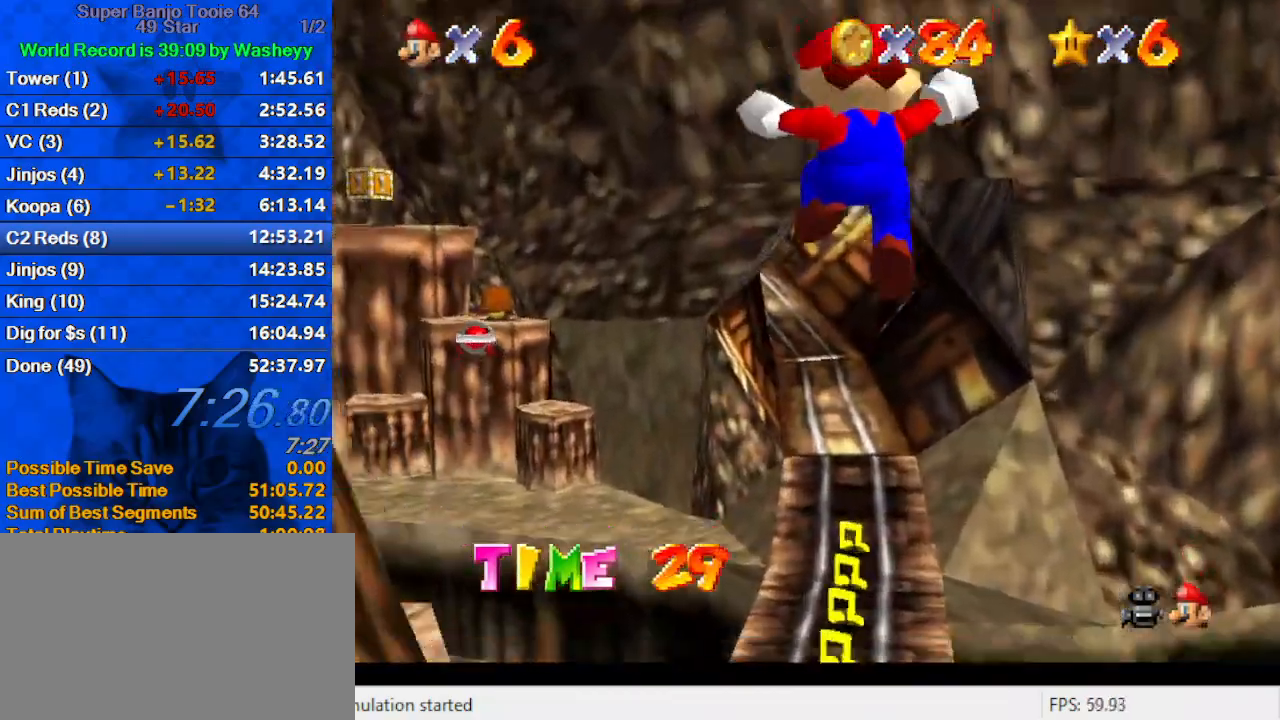
{"keys": ["up"], "events": [[200, "right", "up"]]}